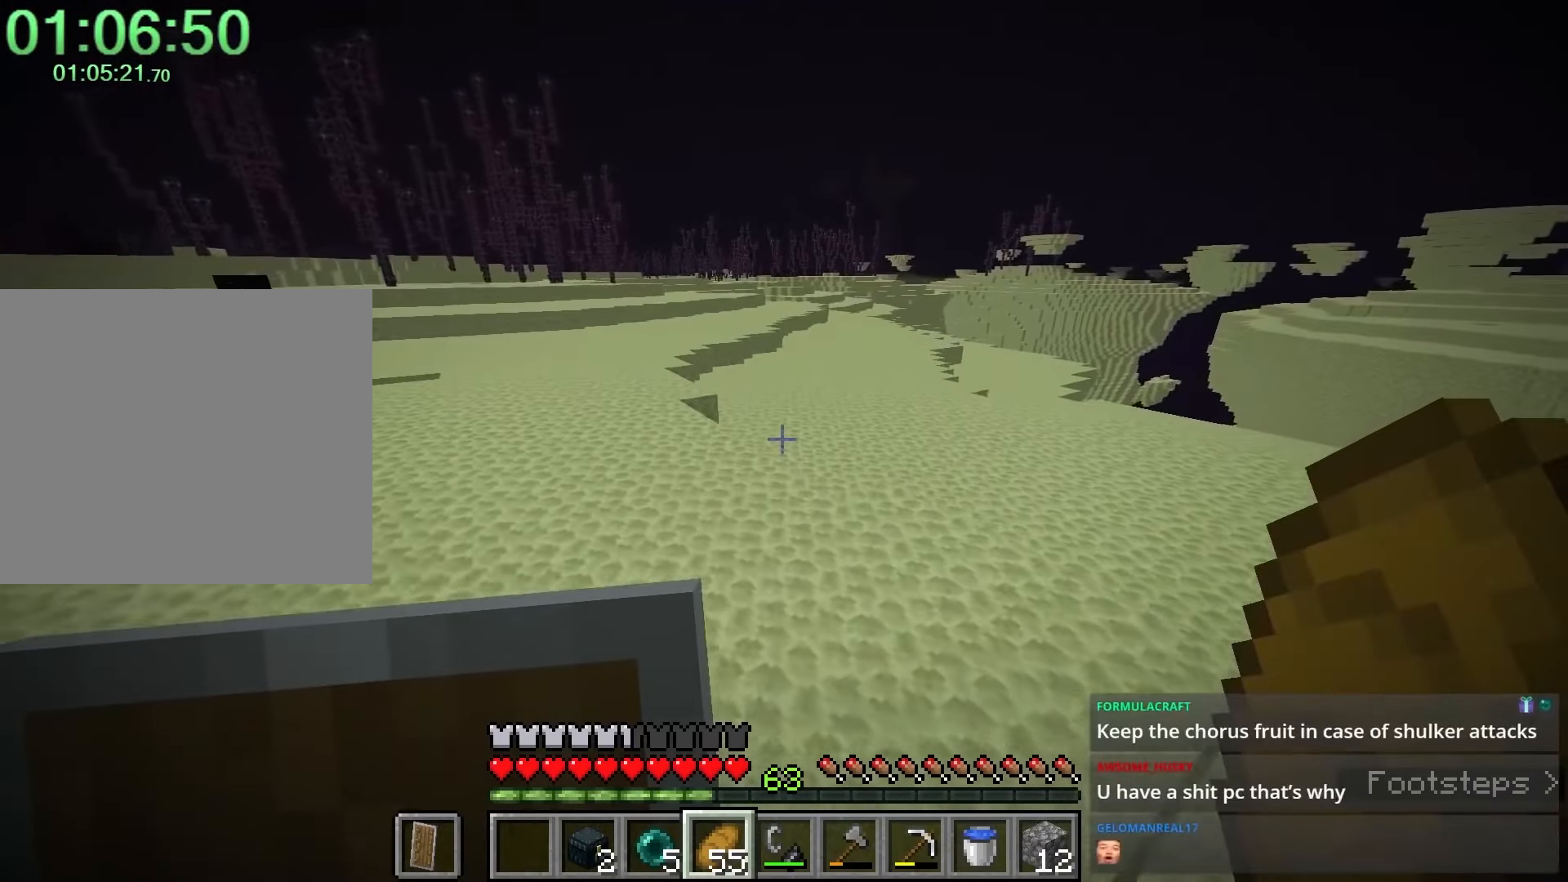
Gameplay with keyboard and mouse; each line is a JSON object with the keys and mouse buttons held at the frame after it. "events" lists presses ("down") and releases ("up") of "4", "a", "c", "caps_lock", "ctrl", "d", "e", "f", "q", "r", "s", "shift", "space", "tab", "w", "x", "z", "mouse_left", "mouse_right", "mouse_mb4", "mouse_mb5", "mouse_wheel_up" and "mouse_wheel_down" between this image and that frame as [ms after this image, input, new state], when the widget could be followed in between. "mouse_left", "mouse_right", "mouse_mb4", "mouse_mb5", "mouse_wheel_up", "mouse_wheel_down" = the "left", "right", "mb4", "mb5", "wheel_up", "wheel_down" buttons of the "mouse" list. No other keys are recorded. Fast repeated clicks can show as one long hold. Mouse movement is not recorded. Not read: 1 2 3 mouse_middle.
{"keys": ["space", "w"], "mouse": [], "events": []}
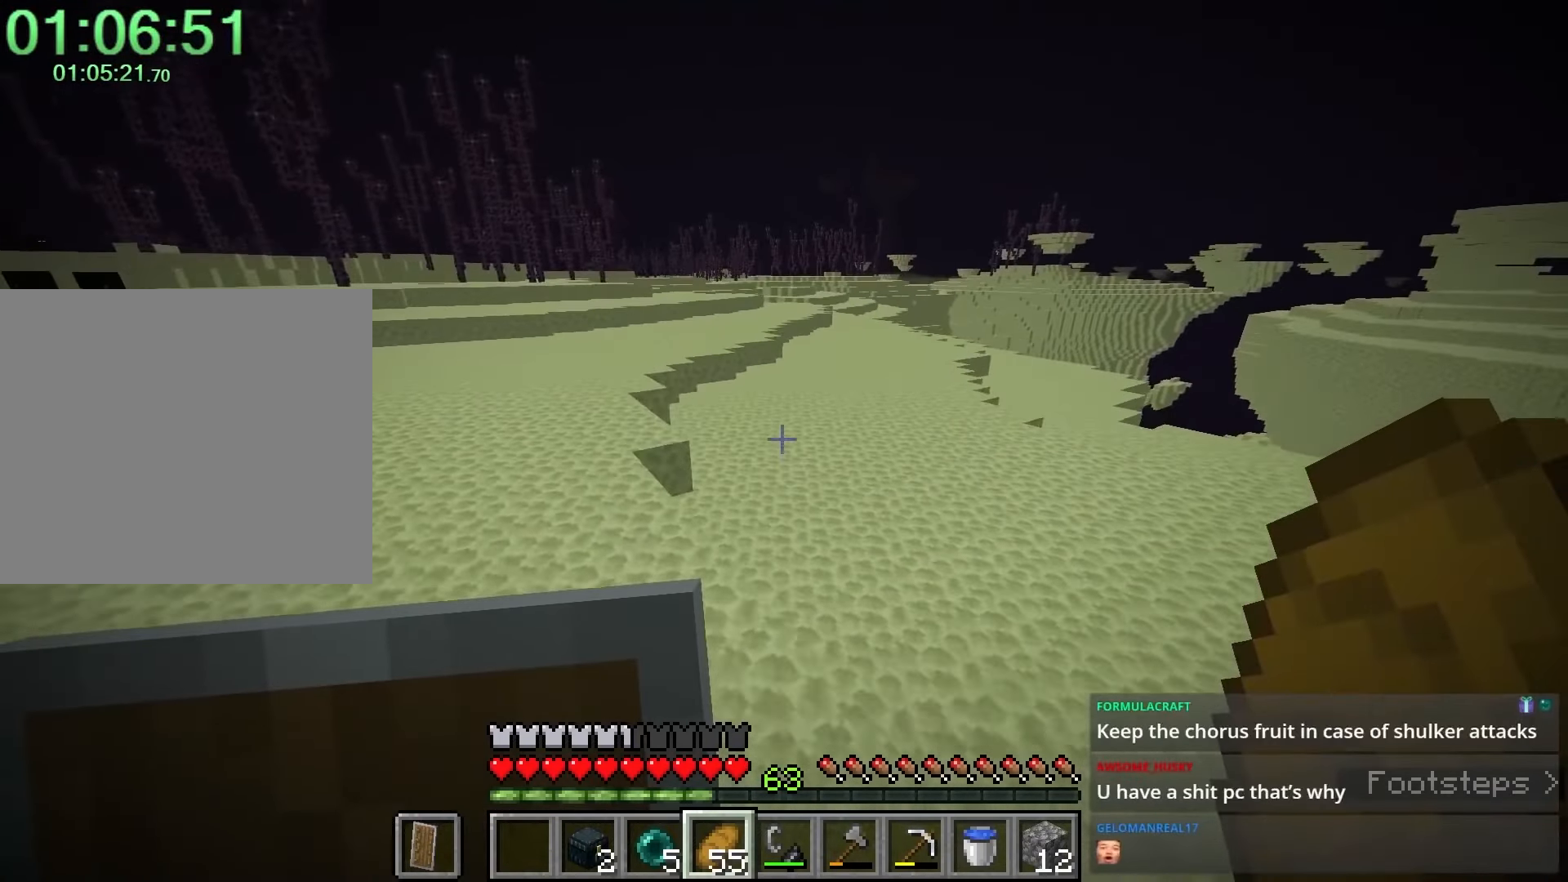
{"keys": ["space", "w"], "mouse": [], "events": []}
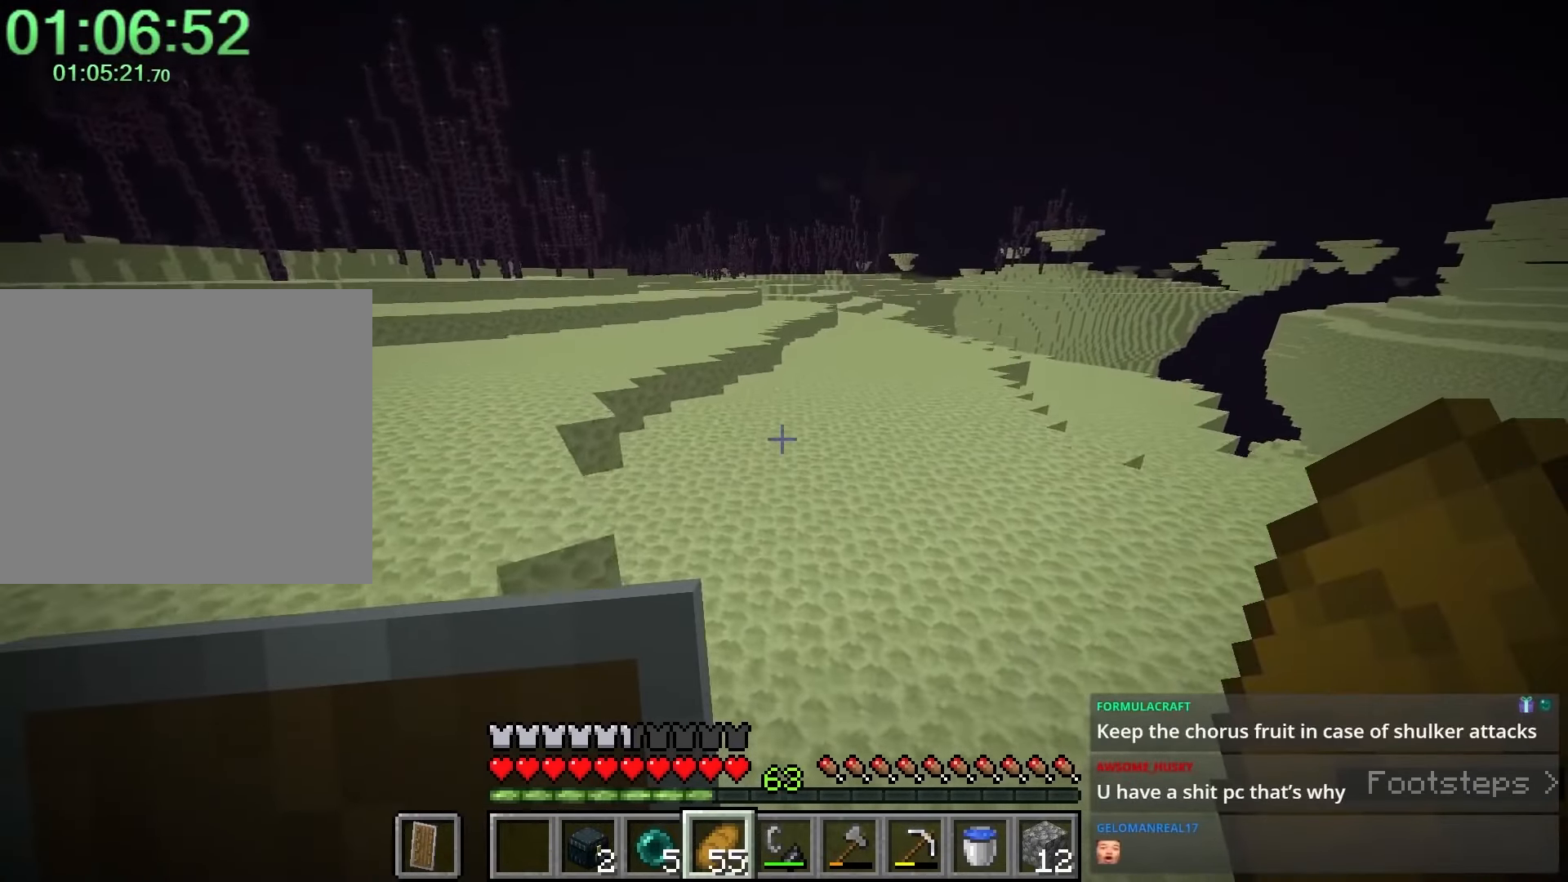
{"keys": ["space", "w"], "mouse": [], "events": []}
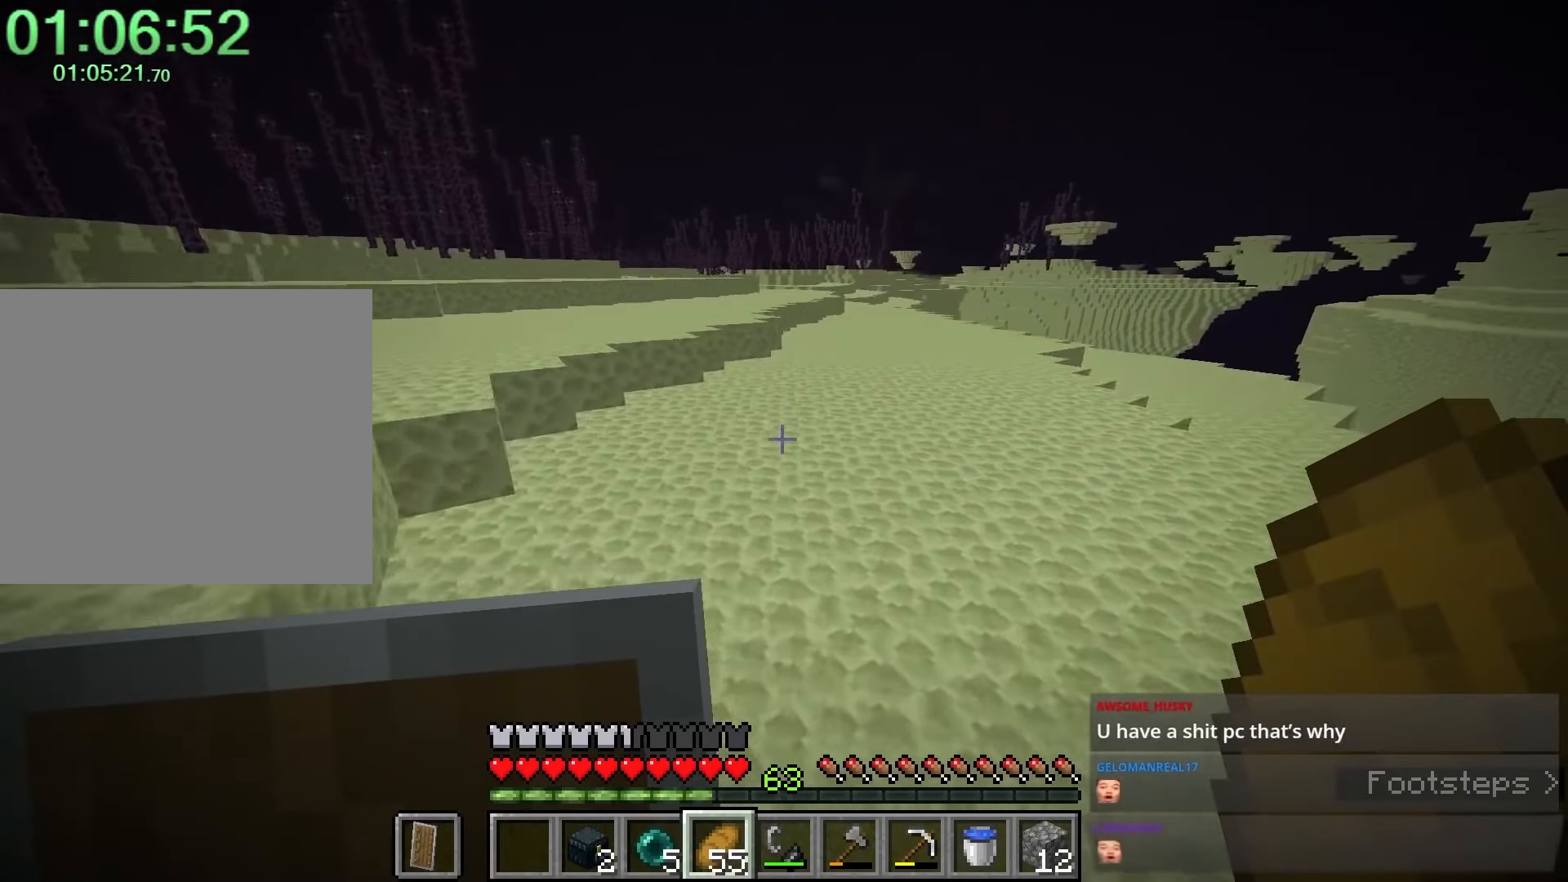
{"keys": ["shift", "space", "w"], "mouse": [], "events": [[67, "shift", "down"]]}
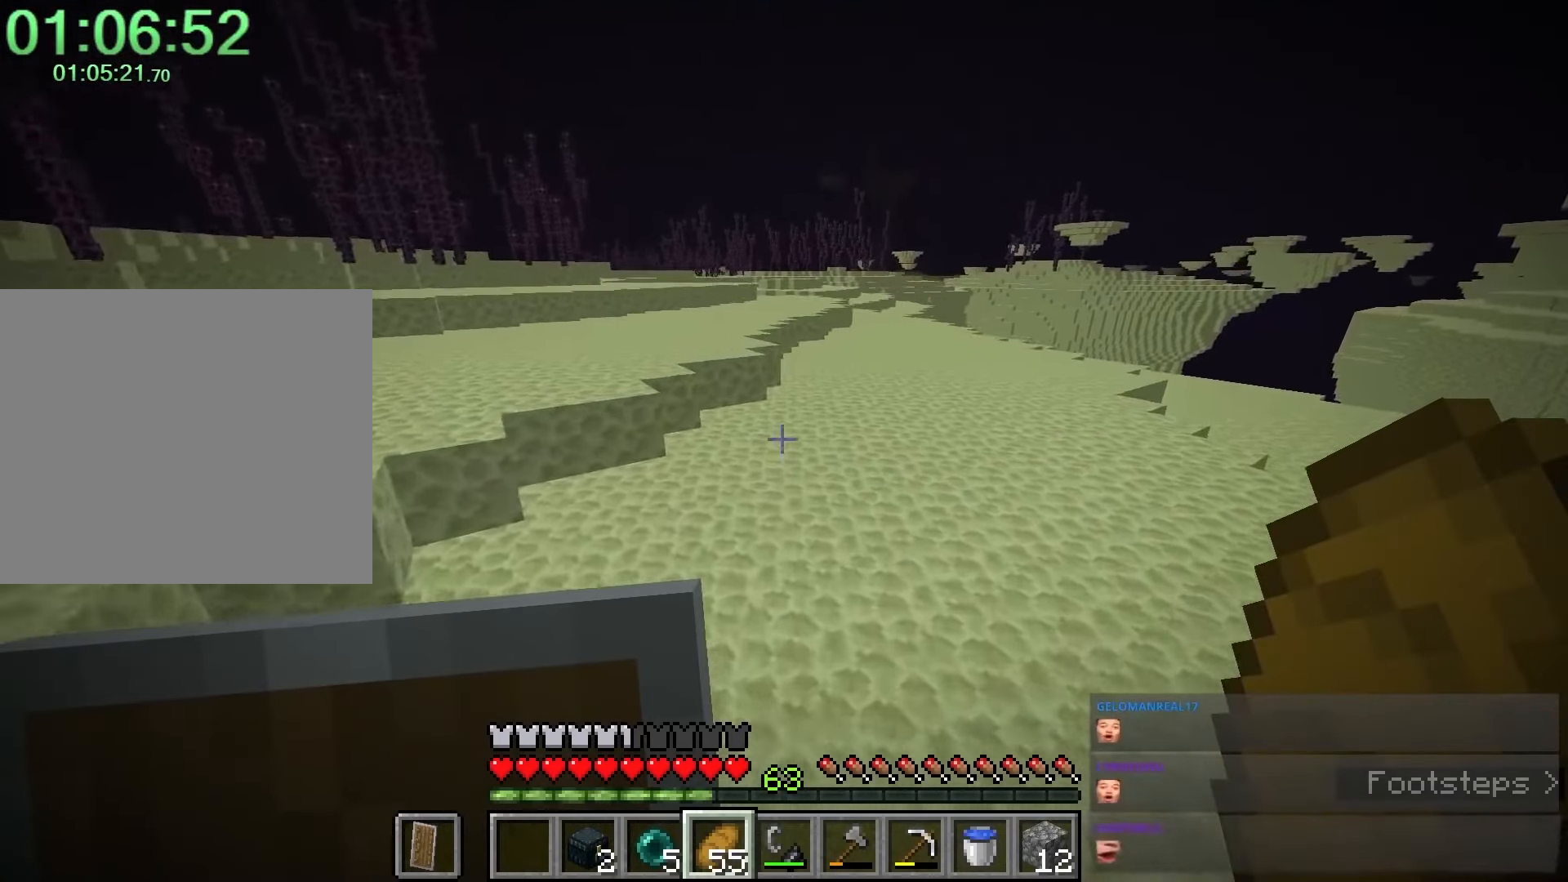
{"keys": ["d", "shift", "w"], "mouse": [], "events": [[167, "d", "down"], [167, "space", "up"]]}
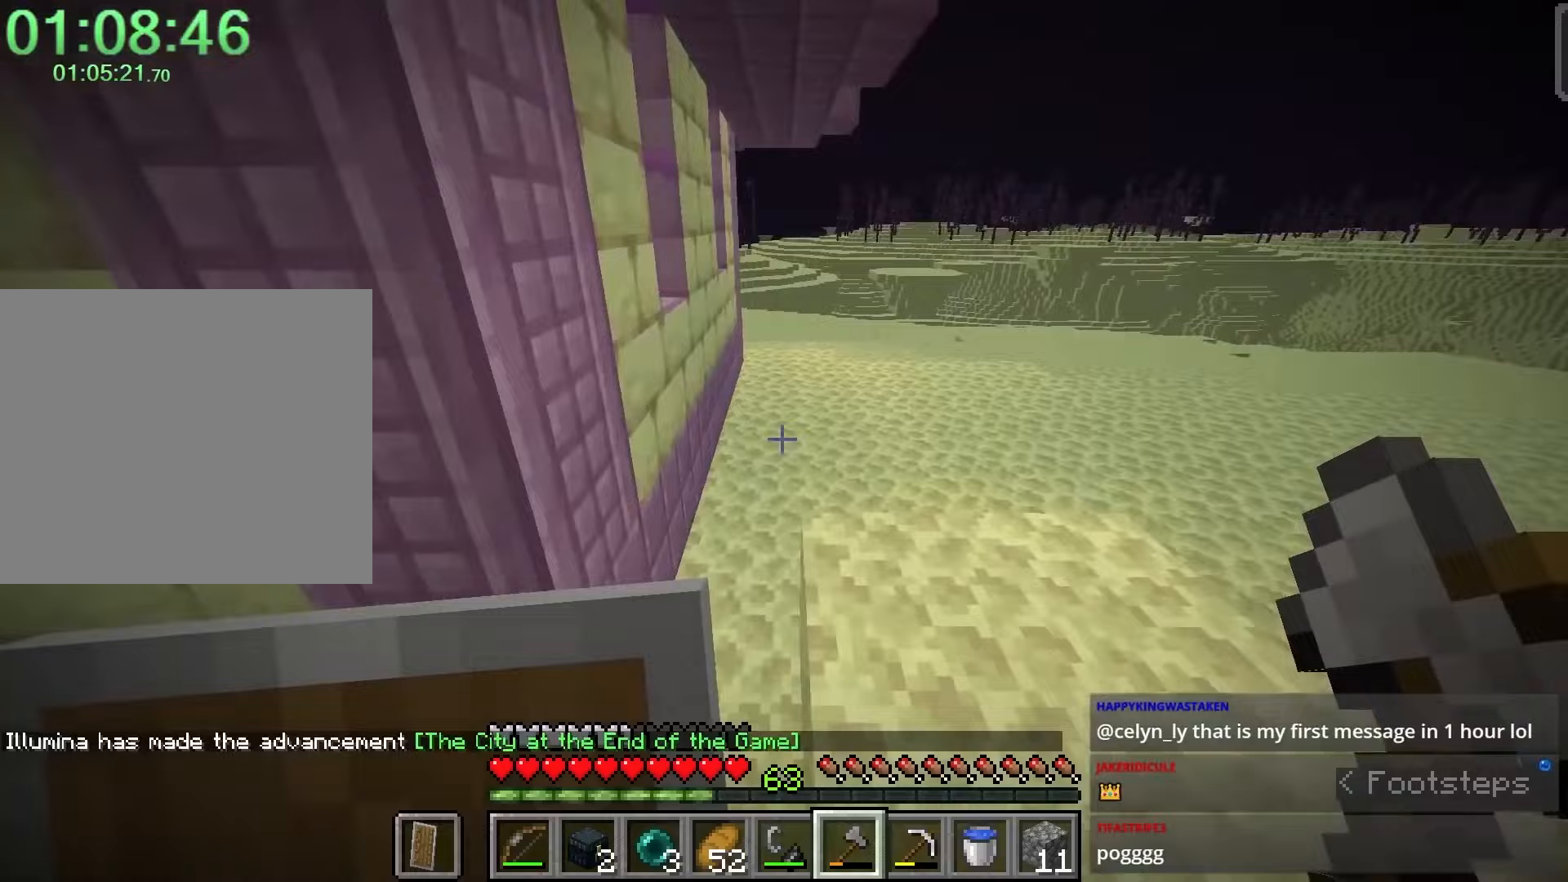
{"keys": ["a", "shift", "w"], "mouse": [], "events": [[233, "w", "up"], [283, "d", "up"], [383, "a", "down"], [500, "w", "down"]]}
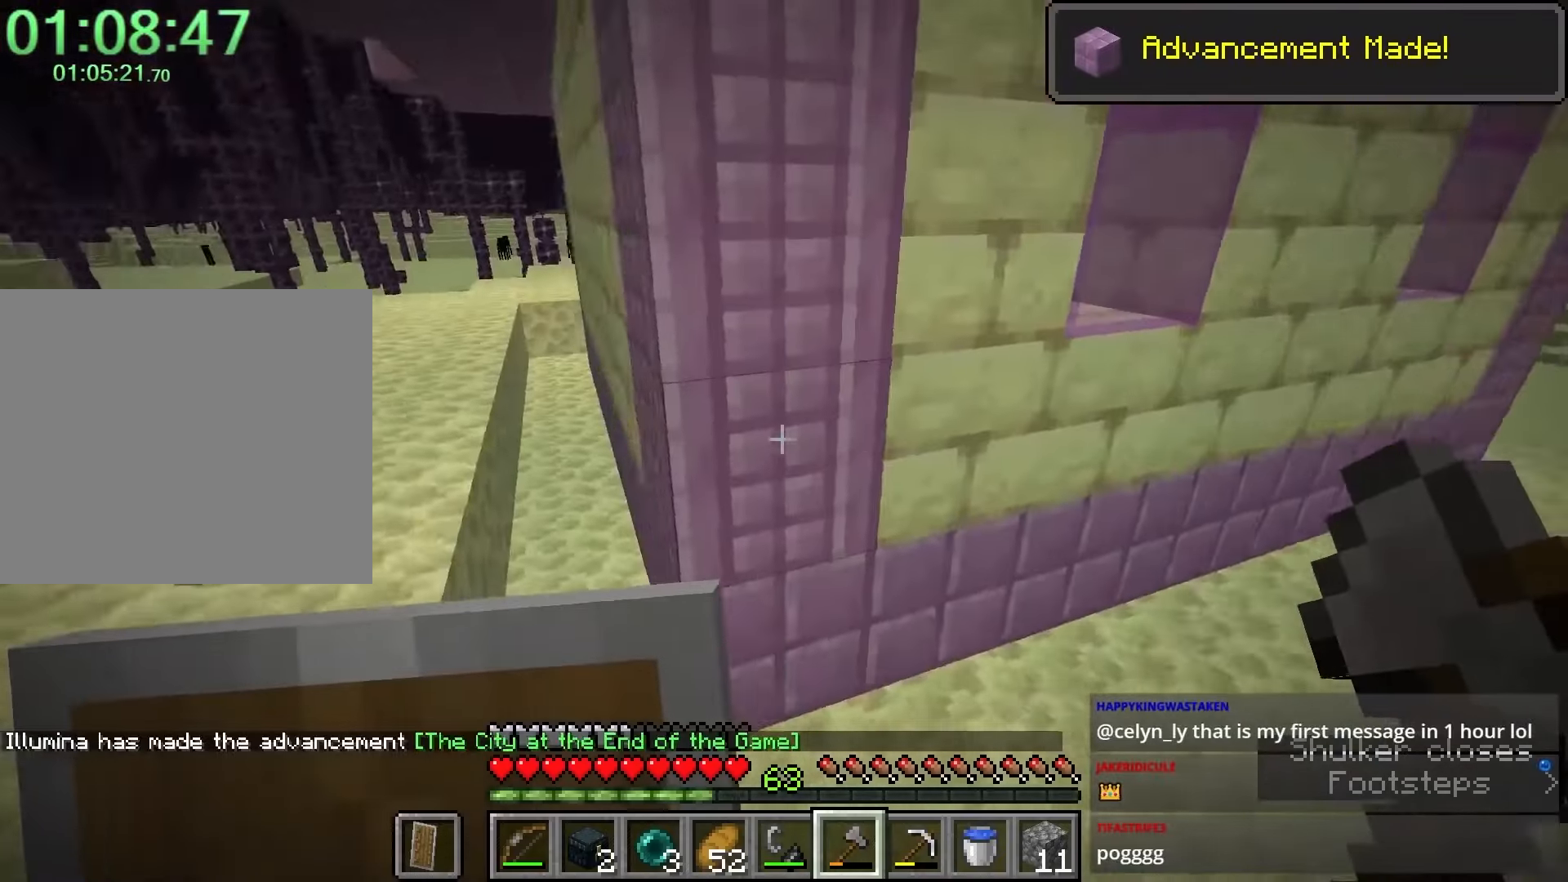
{"keys": [], "mouse": [], "events": [[183, "a", "up"], [183, "d", "down"], [417, "d", "up"], [417, "shift", "up"], [417, "w", "up"]]}
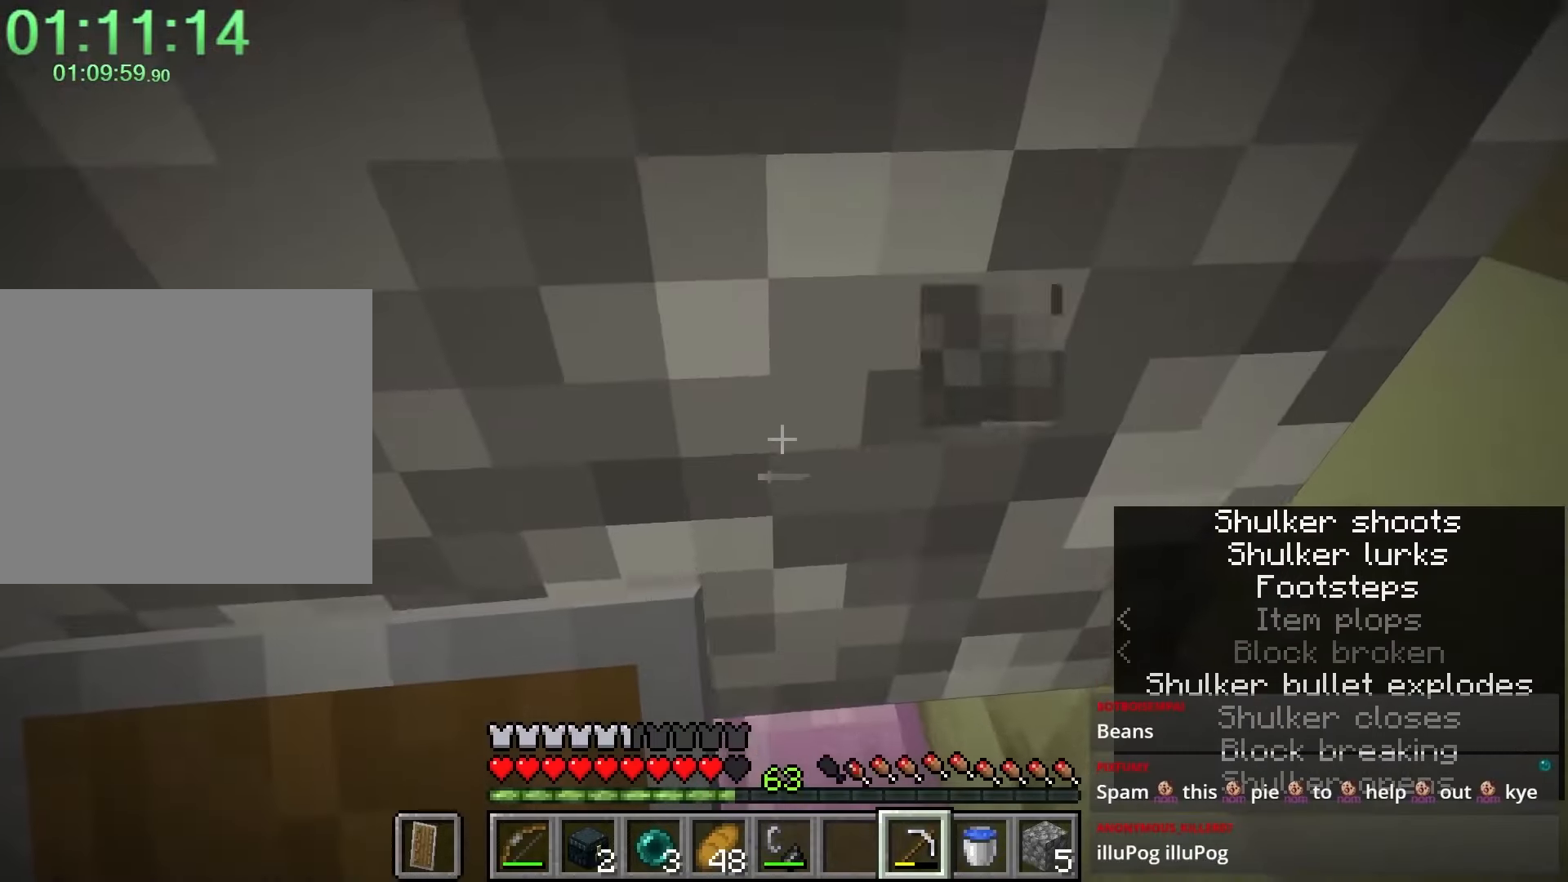
{"keys": [], "mouse": ["left"], "events": [[133, "mouse_left", "down"]]}
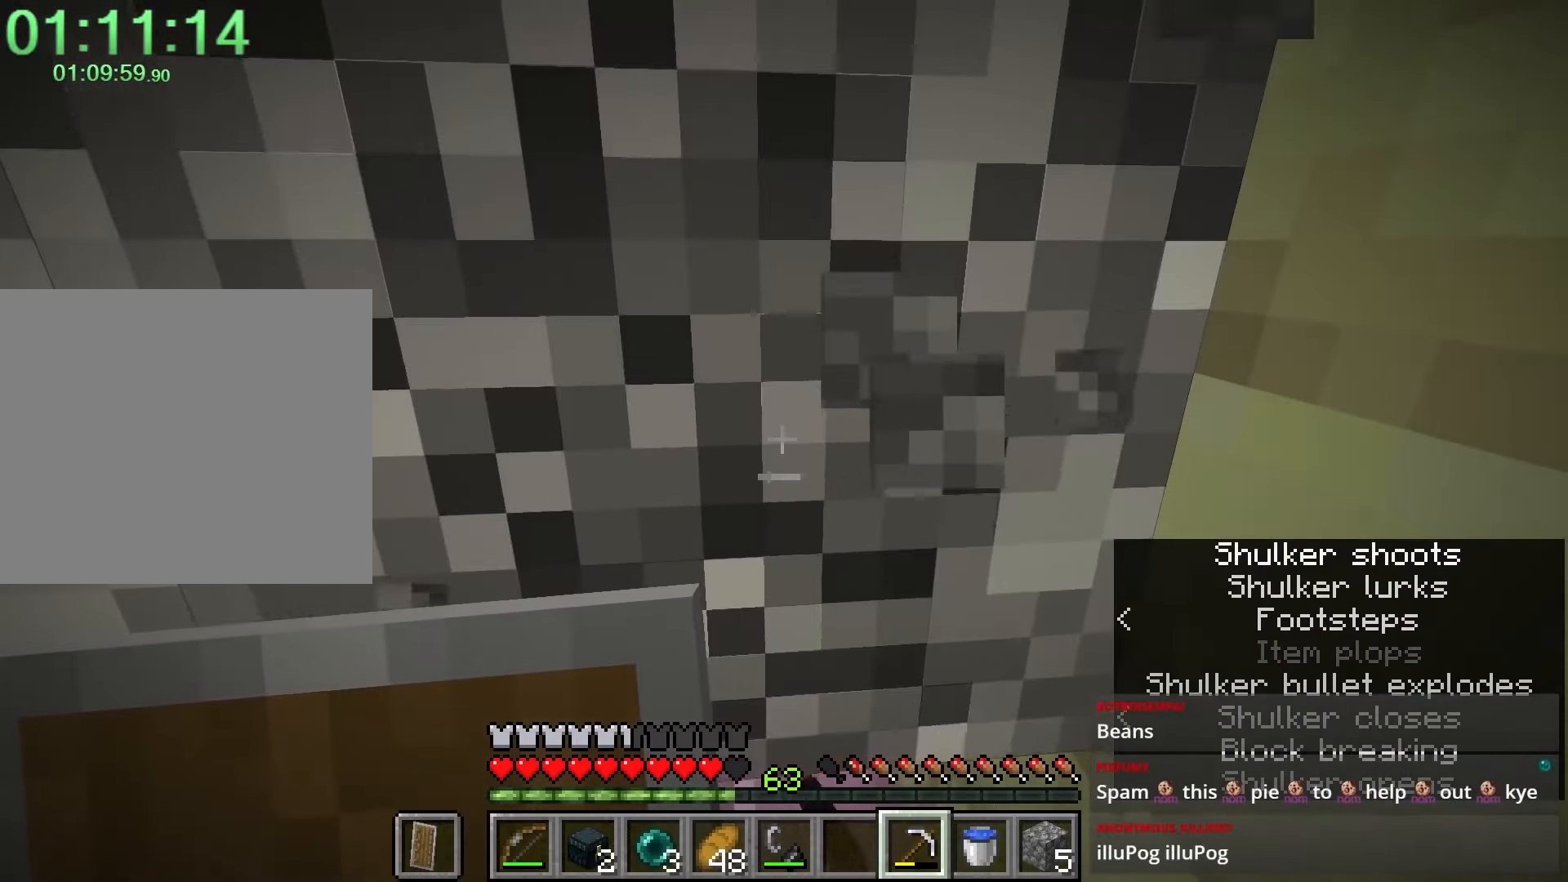
{"keys": ["shift", "w"], "mouse": [], "events": [[250, "mouse_left", "up"], [350, "shift", "down"], [400, "w", "down"]]}
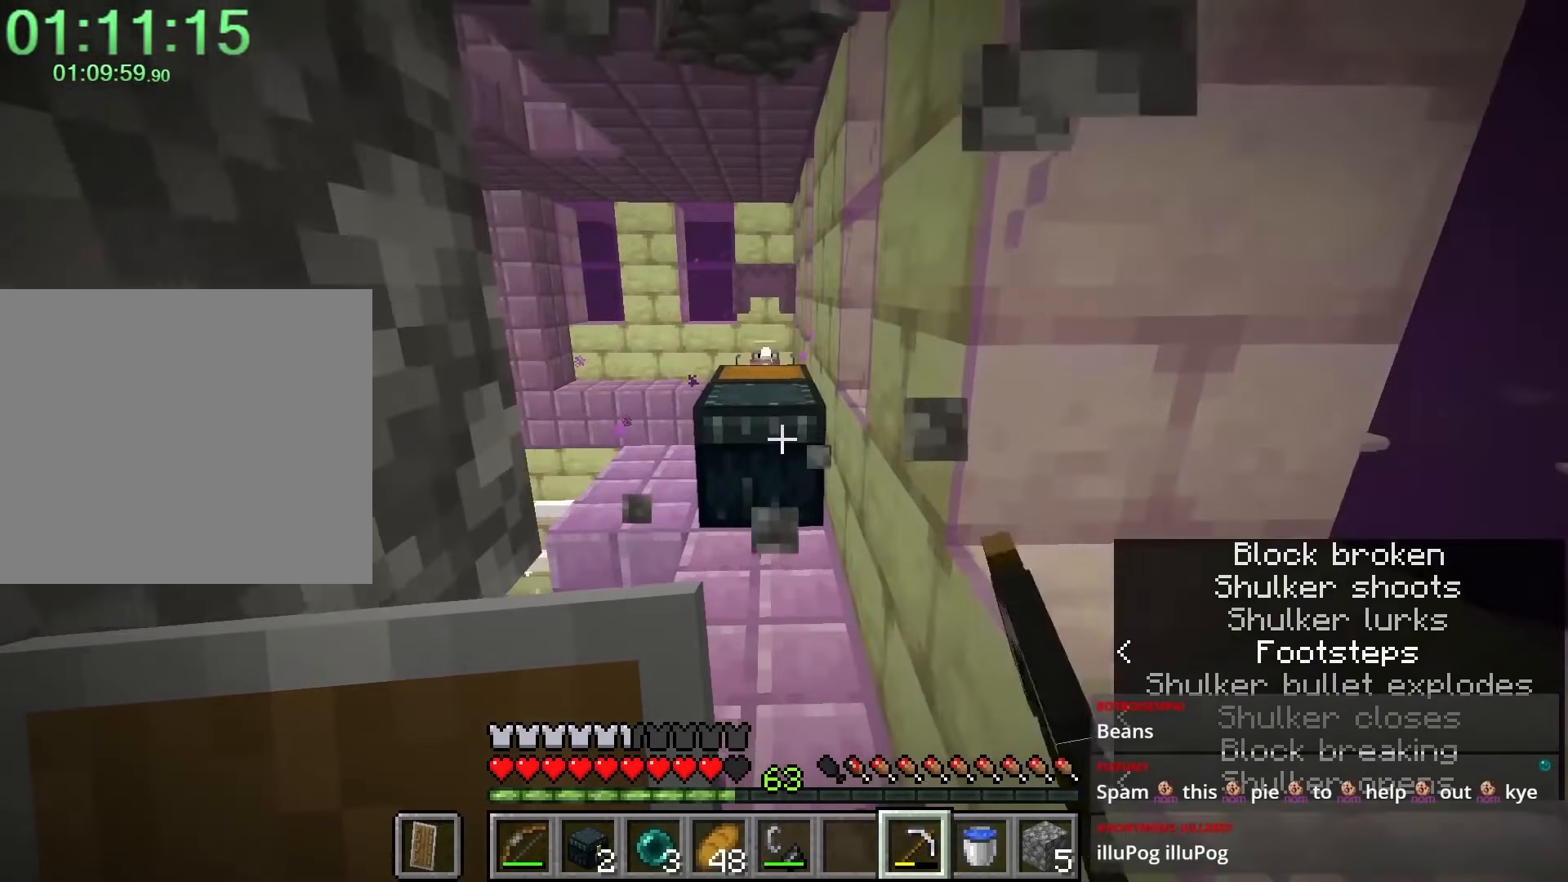
{"keys": [], "mouse": [], "events": [[167, "shift", "up"], [267, "mouse_right", "down"], [267, "w", "up"], [400, "mouse_right", "up"]]}
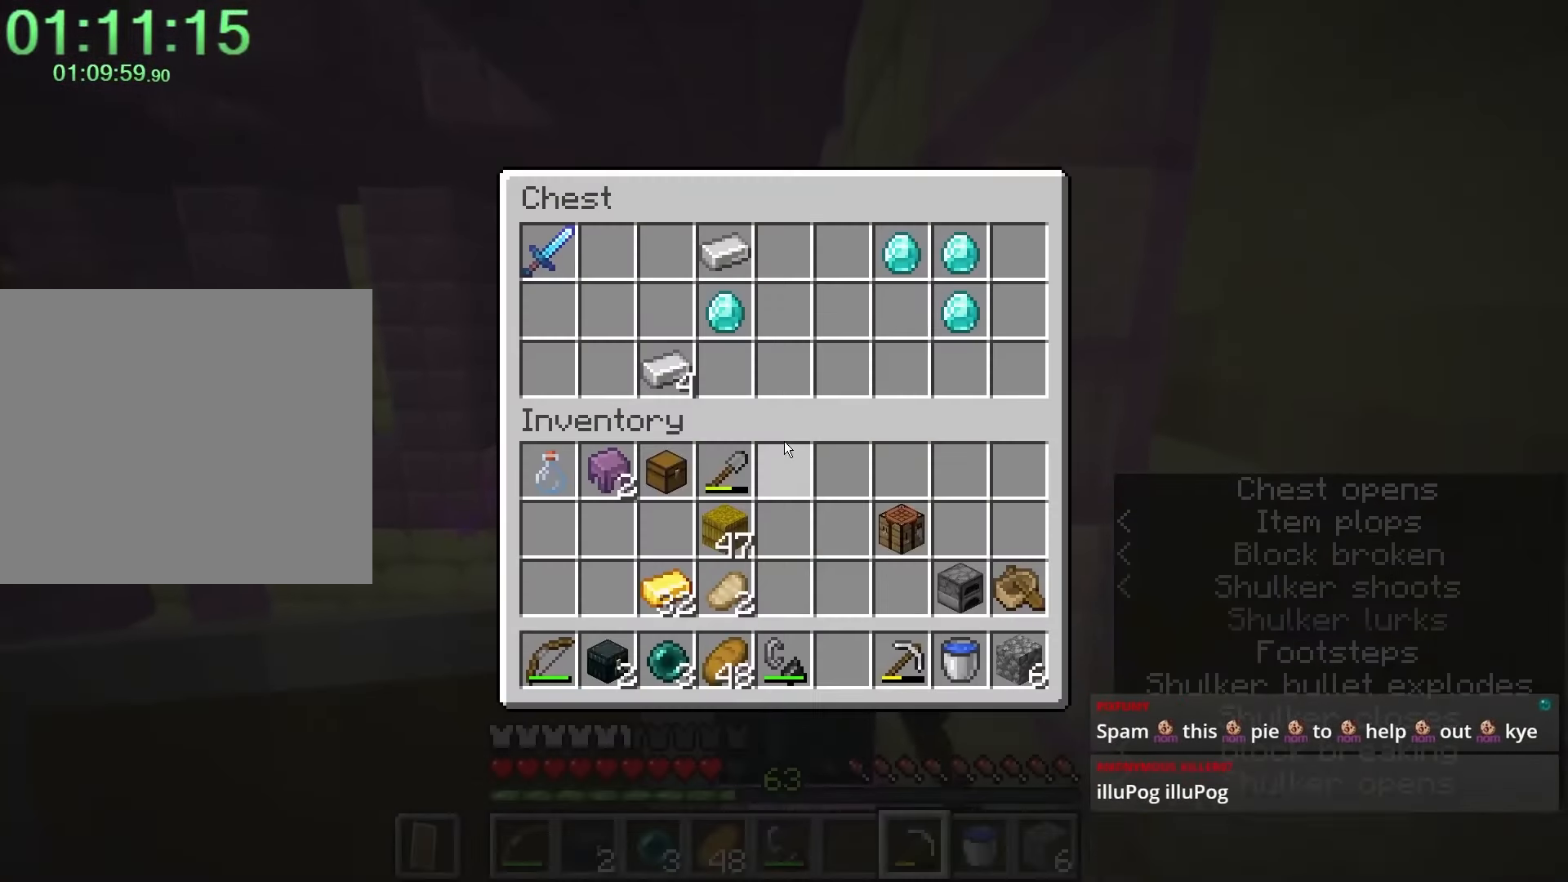
{"keys": [], "mouse": [], "events": []}
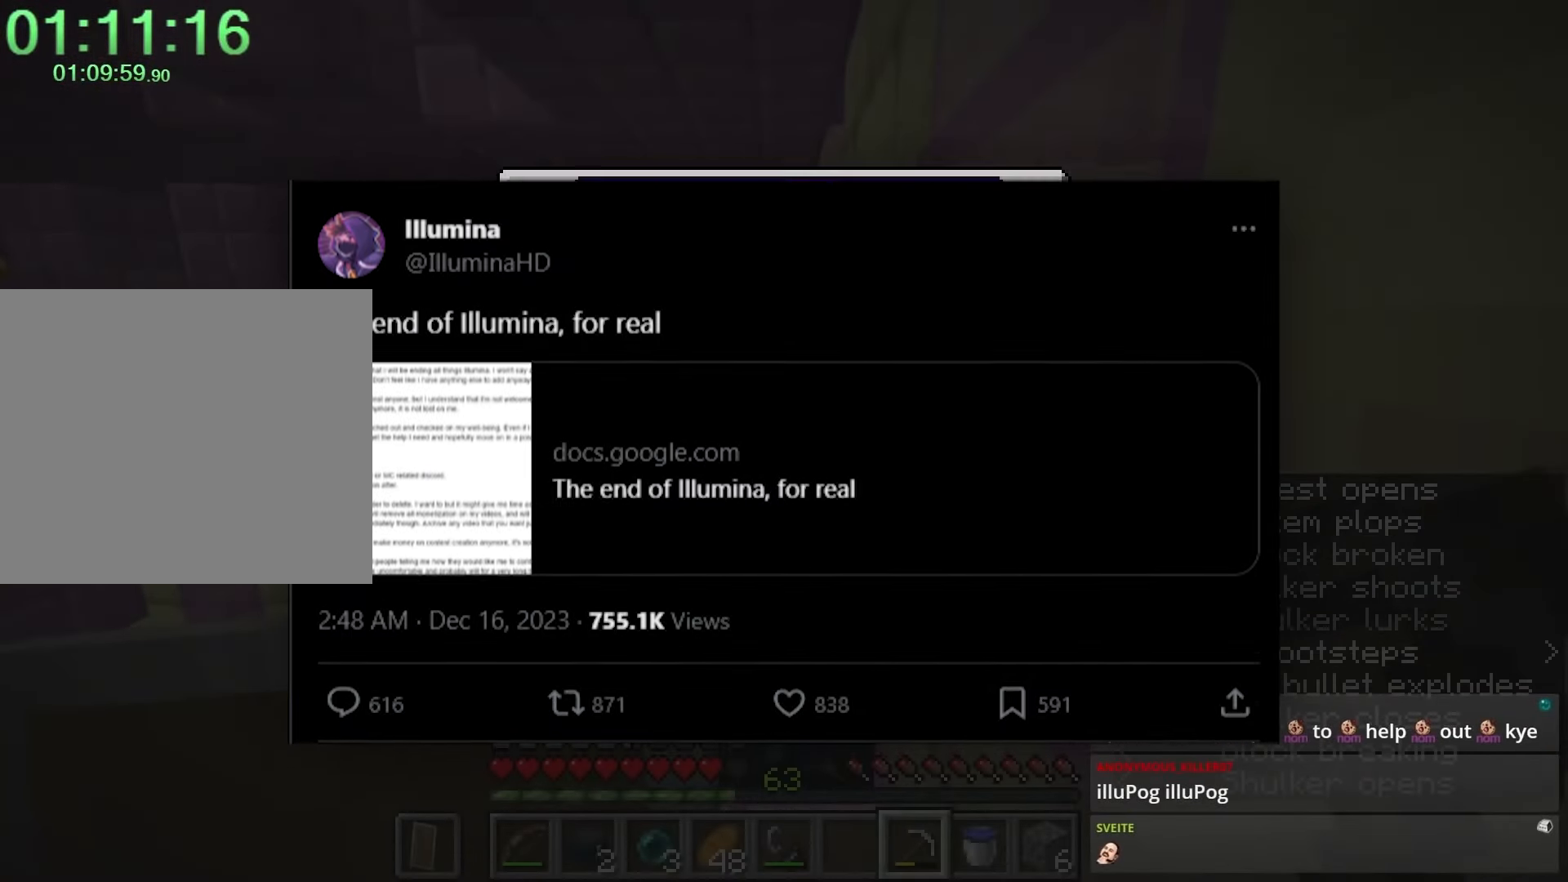
{"keys": [], "mouse": ["left"], "events": [[500, "mouse_left", "down"]]}
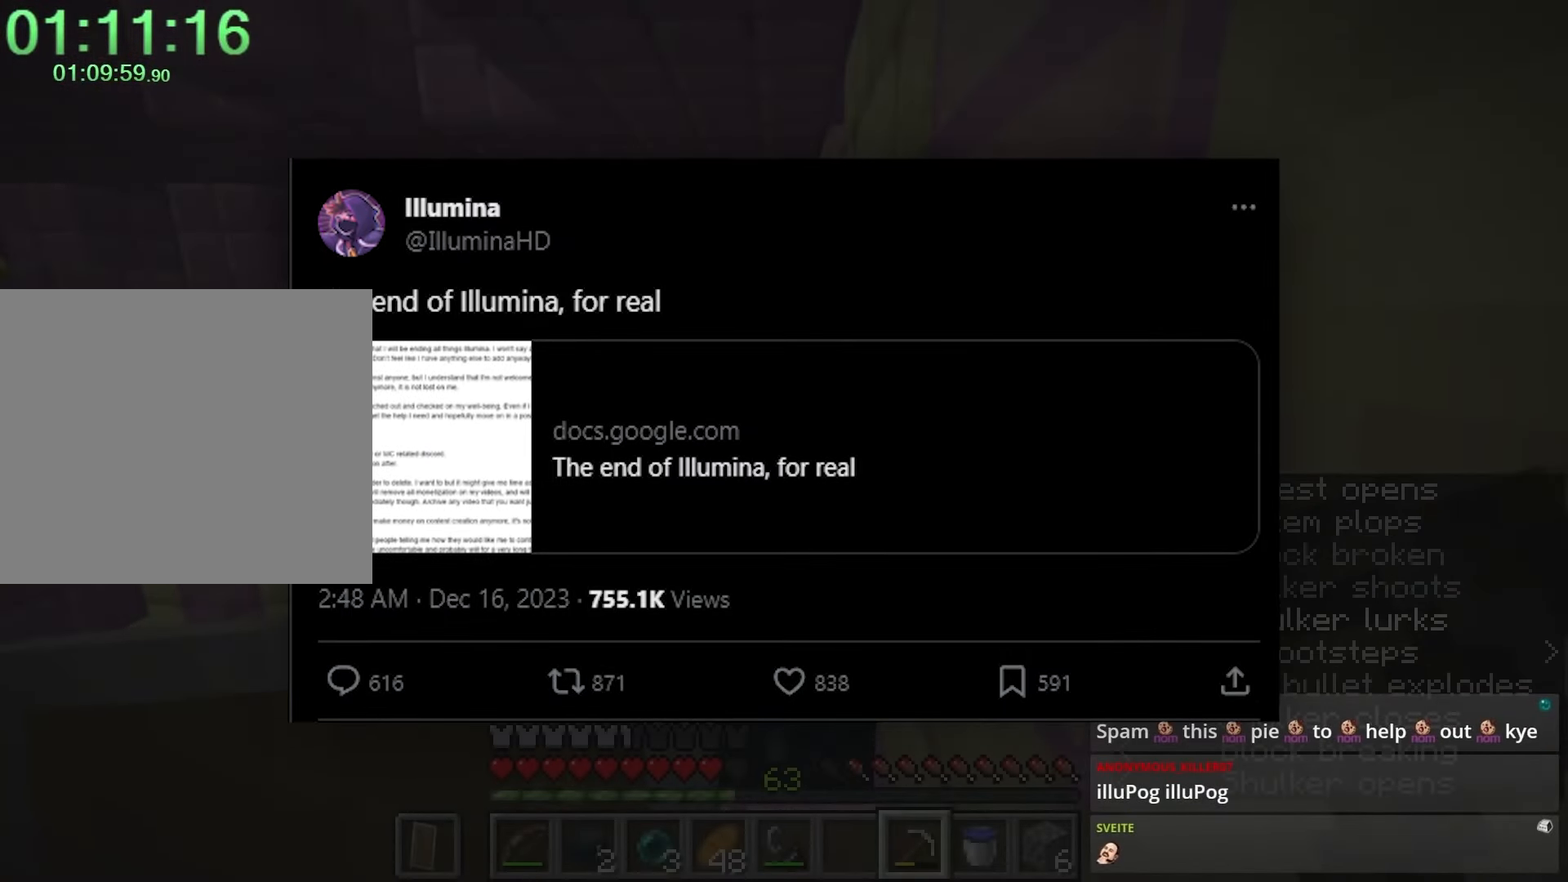
{"keys": [], "mouse": ["left"], "events": [[83, "mouse_left", "up"], [417, "mouse_left", "down"]]}
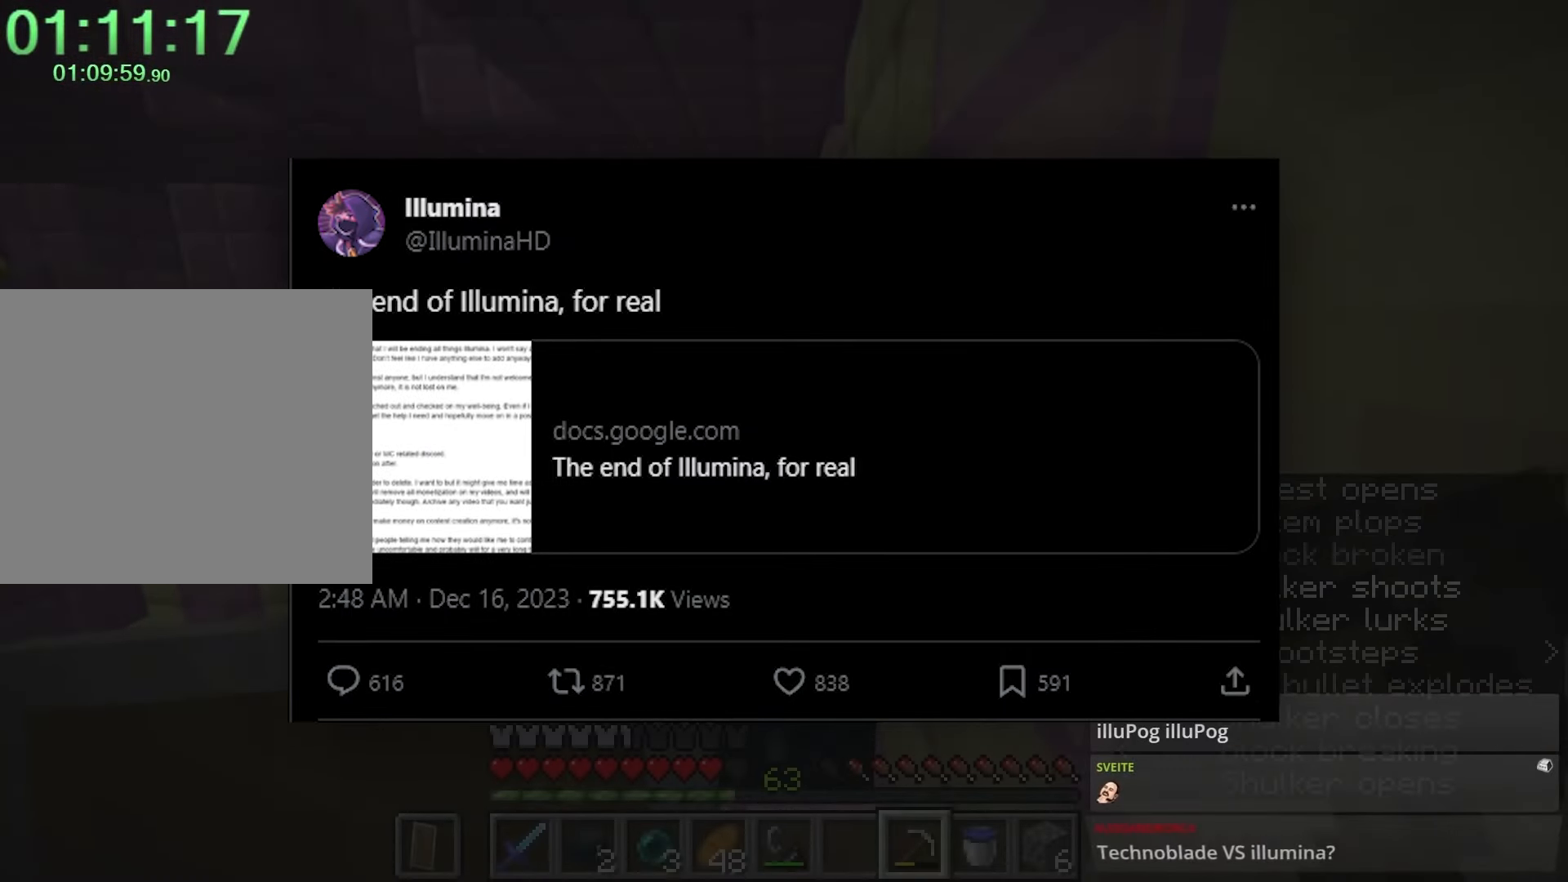
{"keys": [], "mouse": [], "events": [[17, "mouse_left", "up"], [117, "mouse_left", "down"], [167, "mouse_left", "up"], [350, "shift", "down"], [400, "shift", "up"]]}
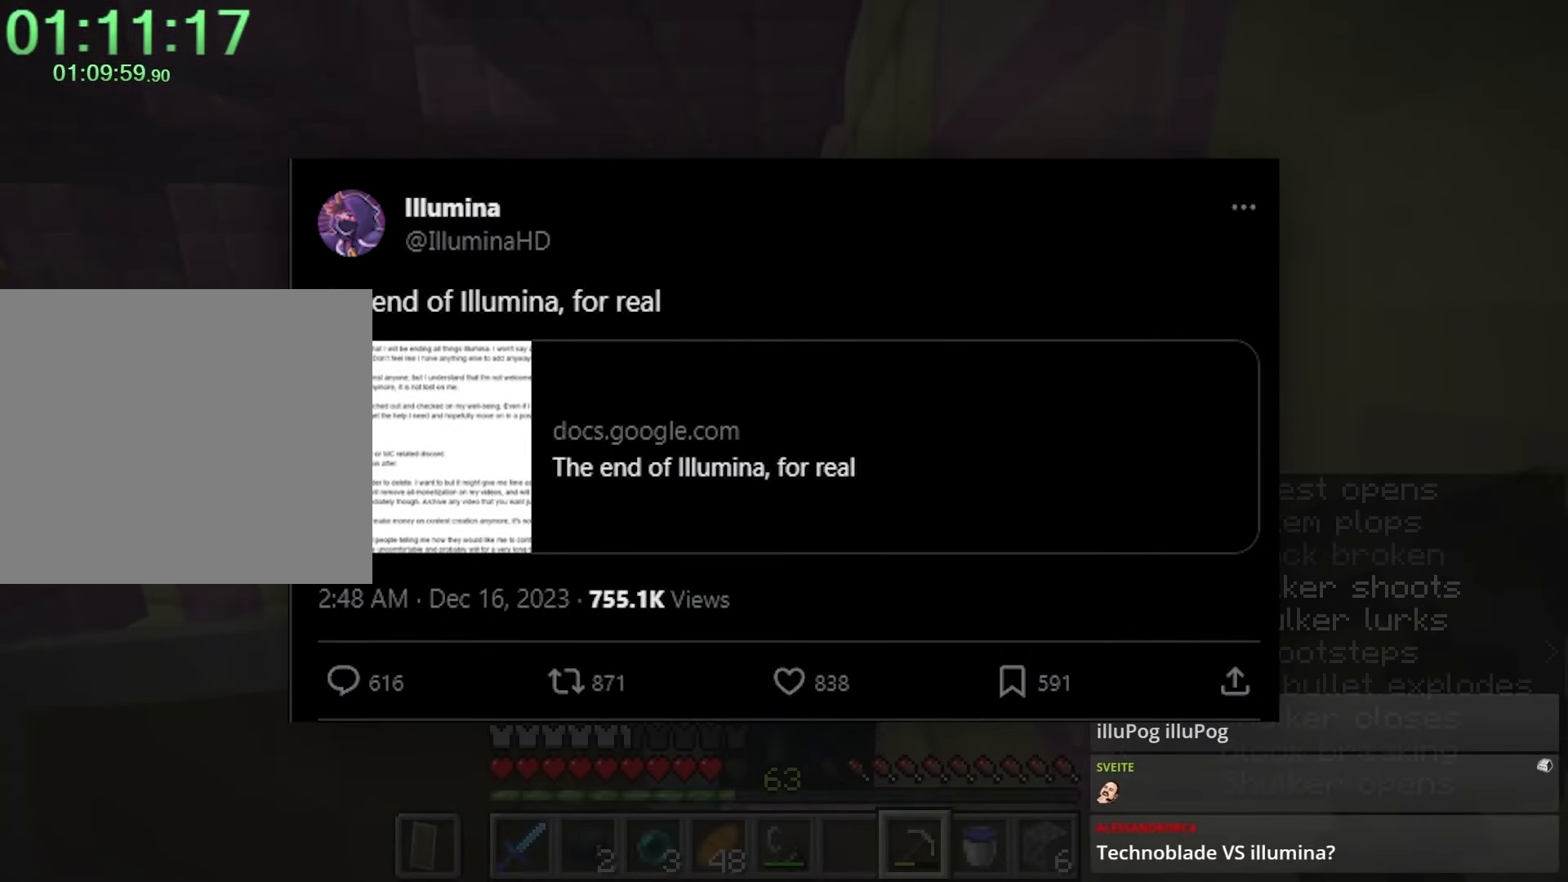
{"keys": ["shift"], "mouse": ["left"], "events": [[33, "mouse_left", "down"], [133, "mouse_left", "up"], [183, "mouse_left", "down"], [267, "mouse_left", "up"], [317, "mouse_left", "down"], [417, "mouse_left", "up"], [500, "mouse_left", "down"], [500, "shift", "down"]]}
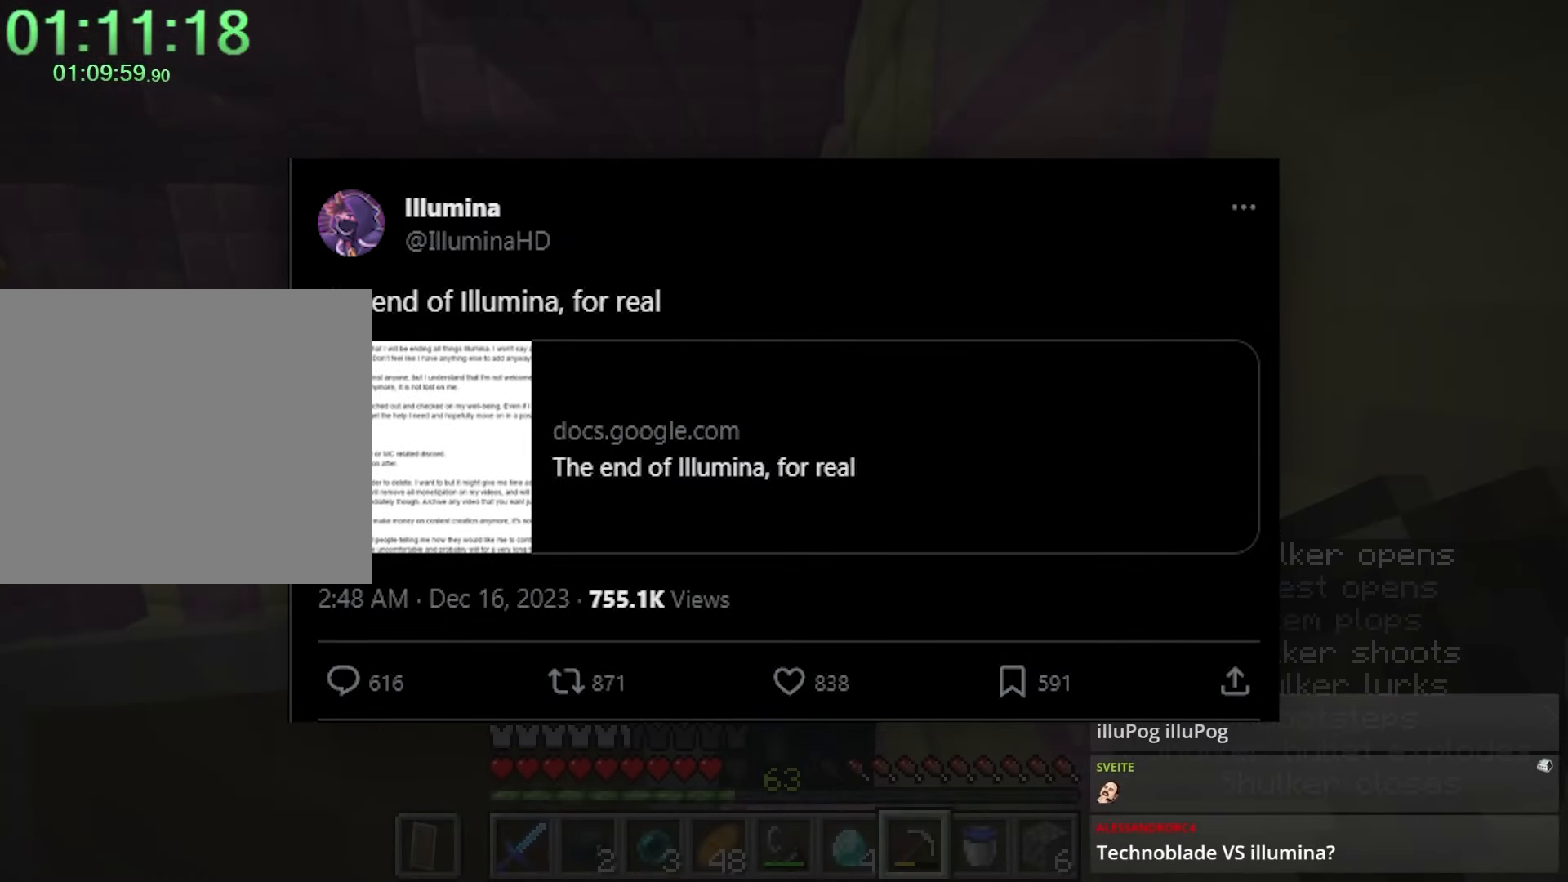
{"keys": ["shift"], "mouse": [], "events": [[50, "mouse_left", "up"], [233, "mouse_left", "down"], [283, "mouse_left", "up"], [383, "mouse_left", "down"], [467, "mouse_left", "up"]]}
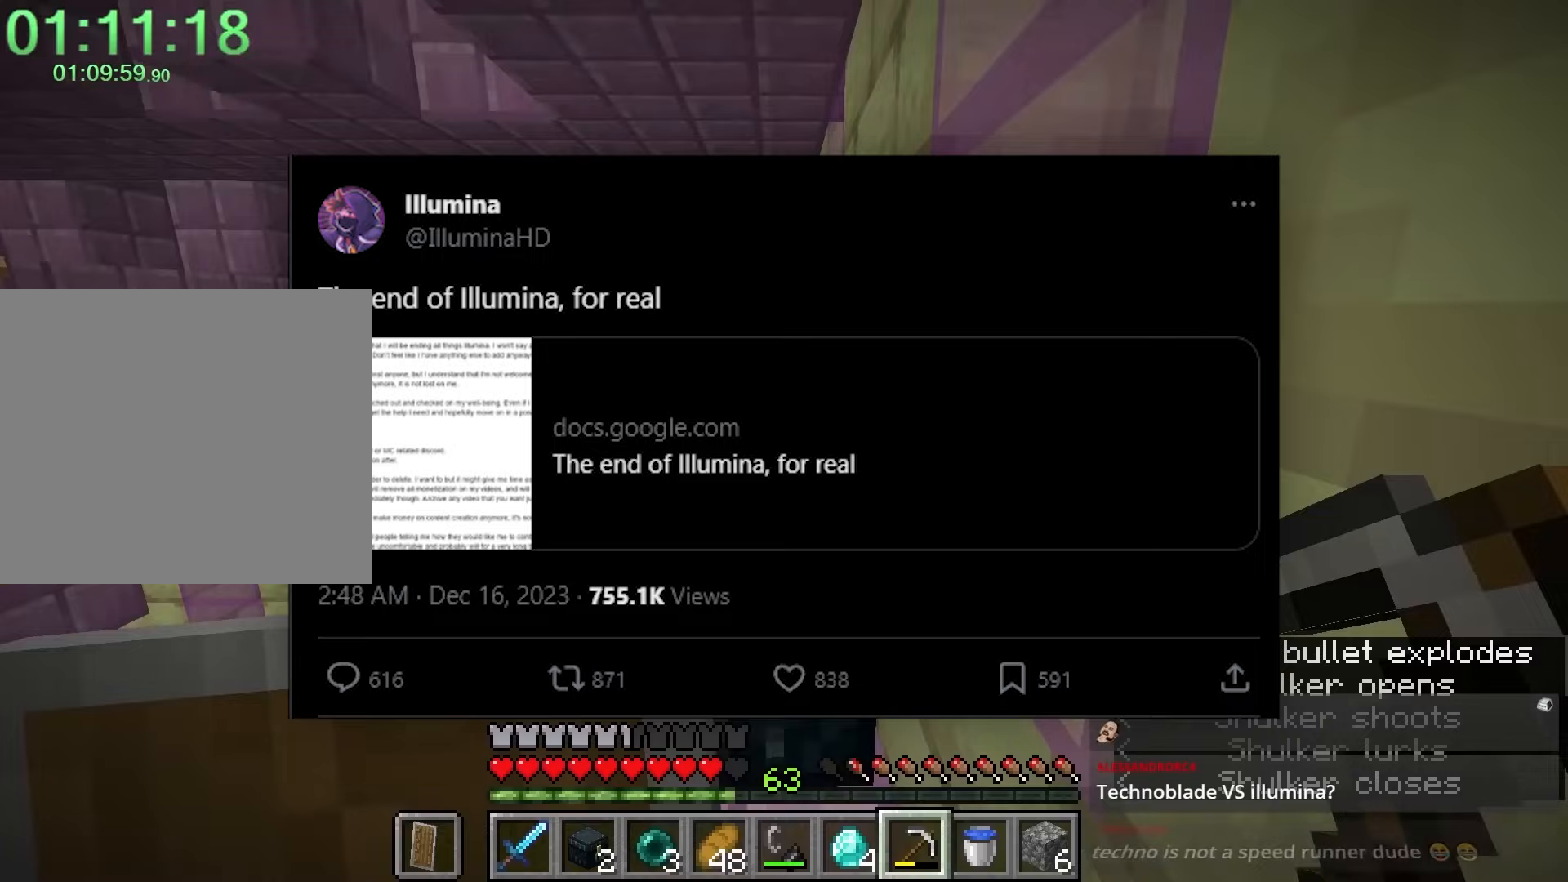
{"keys": [], "mouse": []}
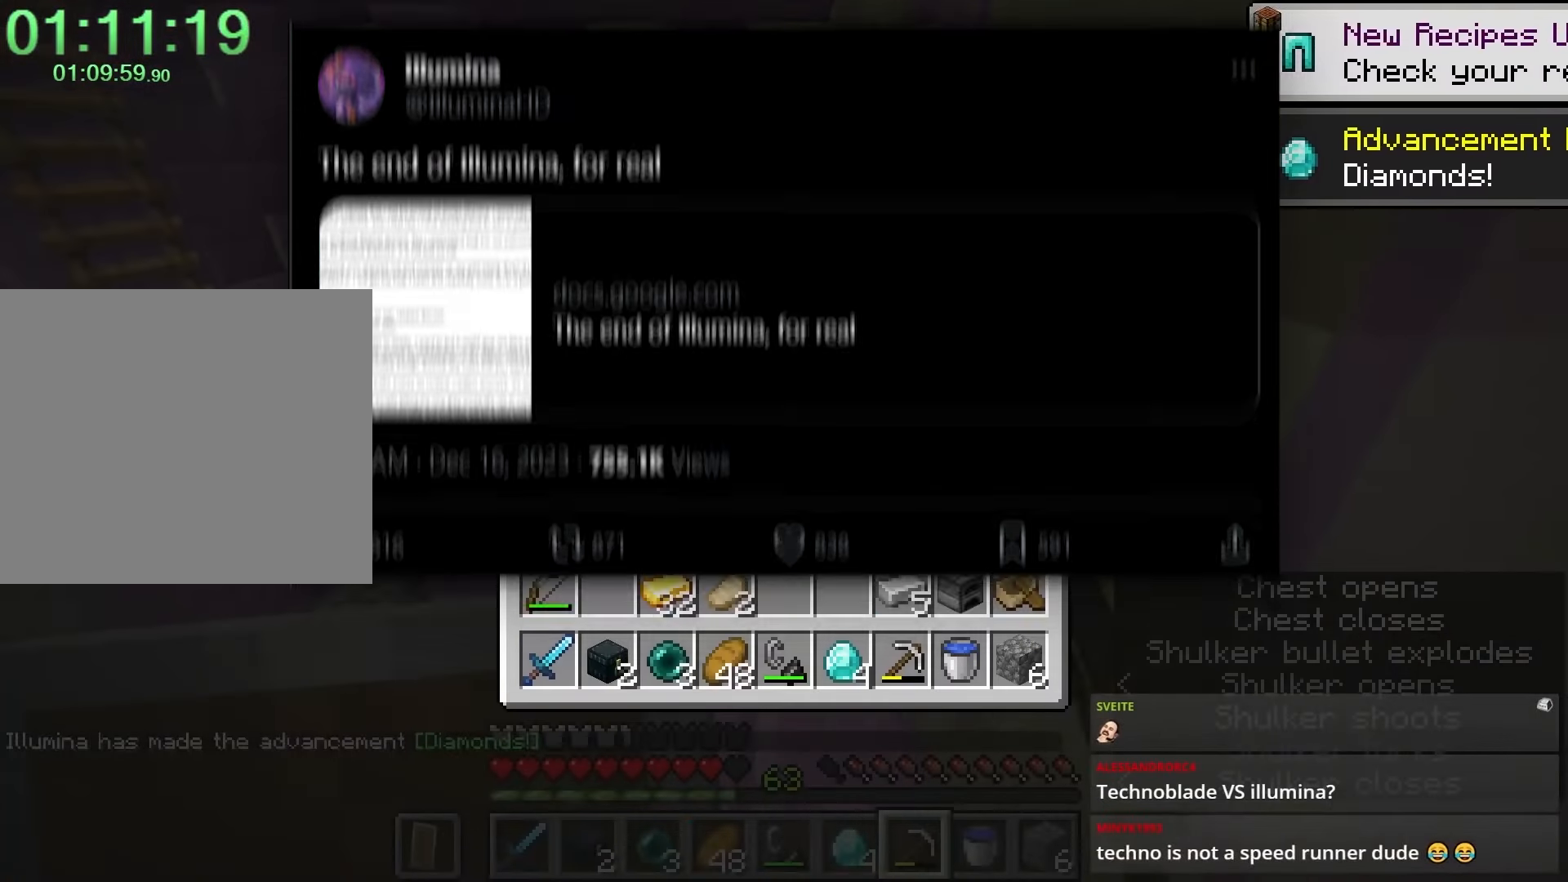
{"keys": ["s"], "mouse": [], "events": [[167, "e", "down"], [267, "e", "up"], [267, "s", "down"]]}
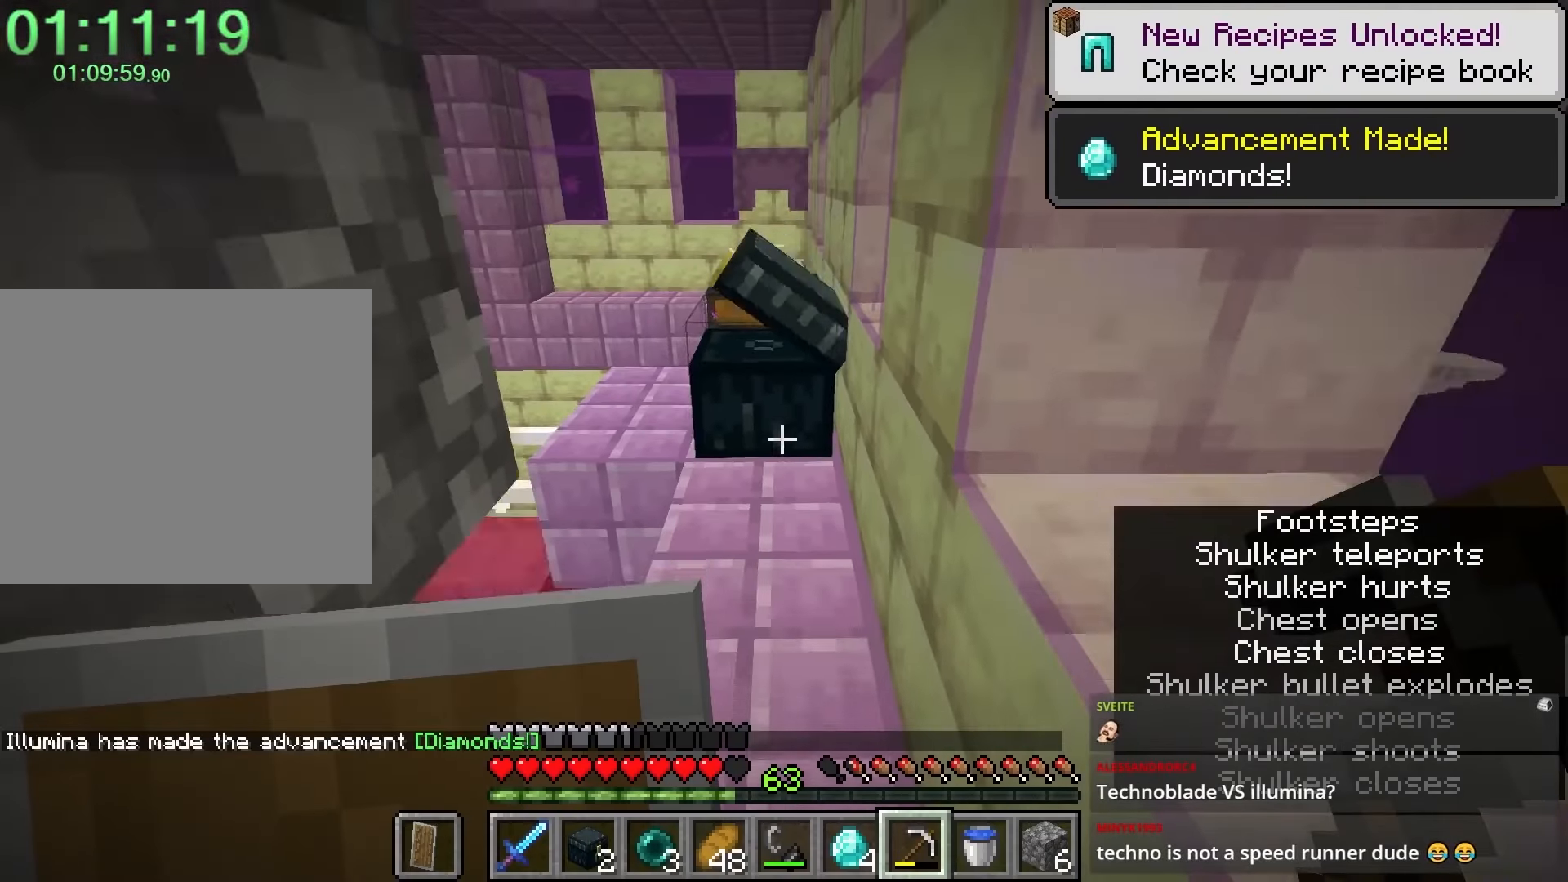
{"keys": [], "mouse": [], "events": [[50, "s", "up"]]}
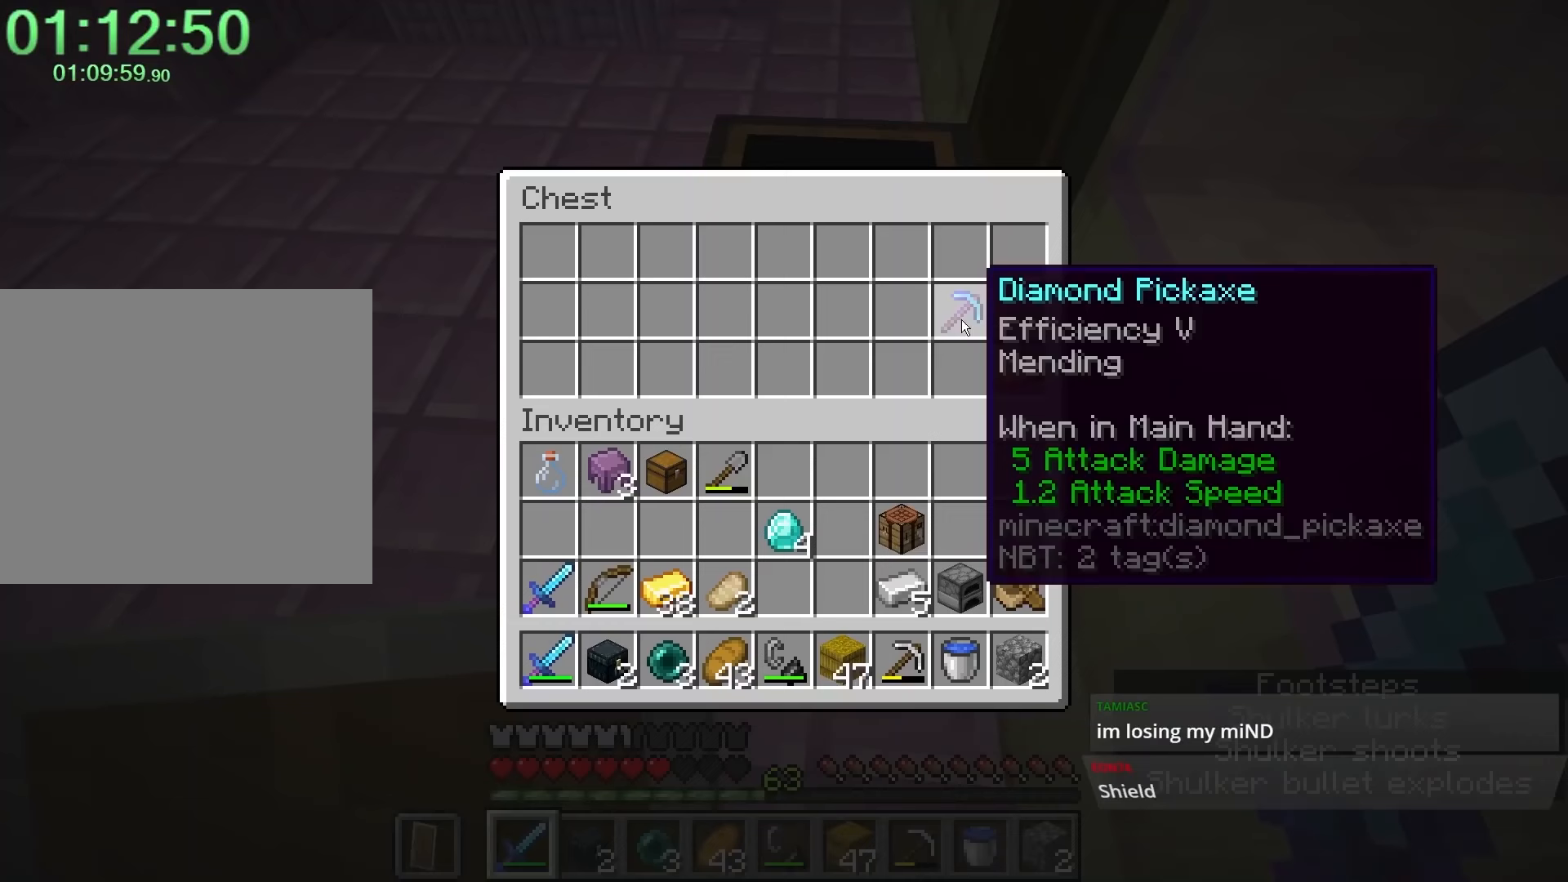
{"keys": [], "mouse": [], "events": [[50, "mouse_left", "down"], [133, "mouse_left", "up"]]}